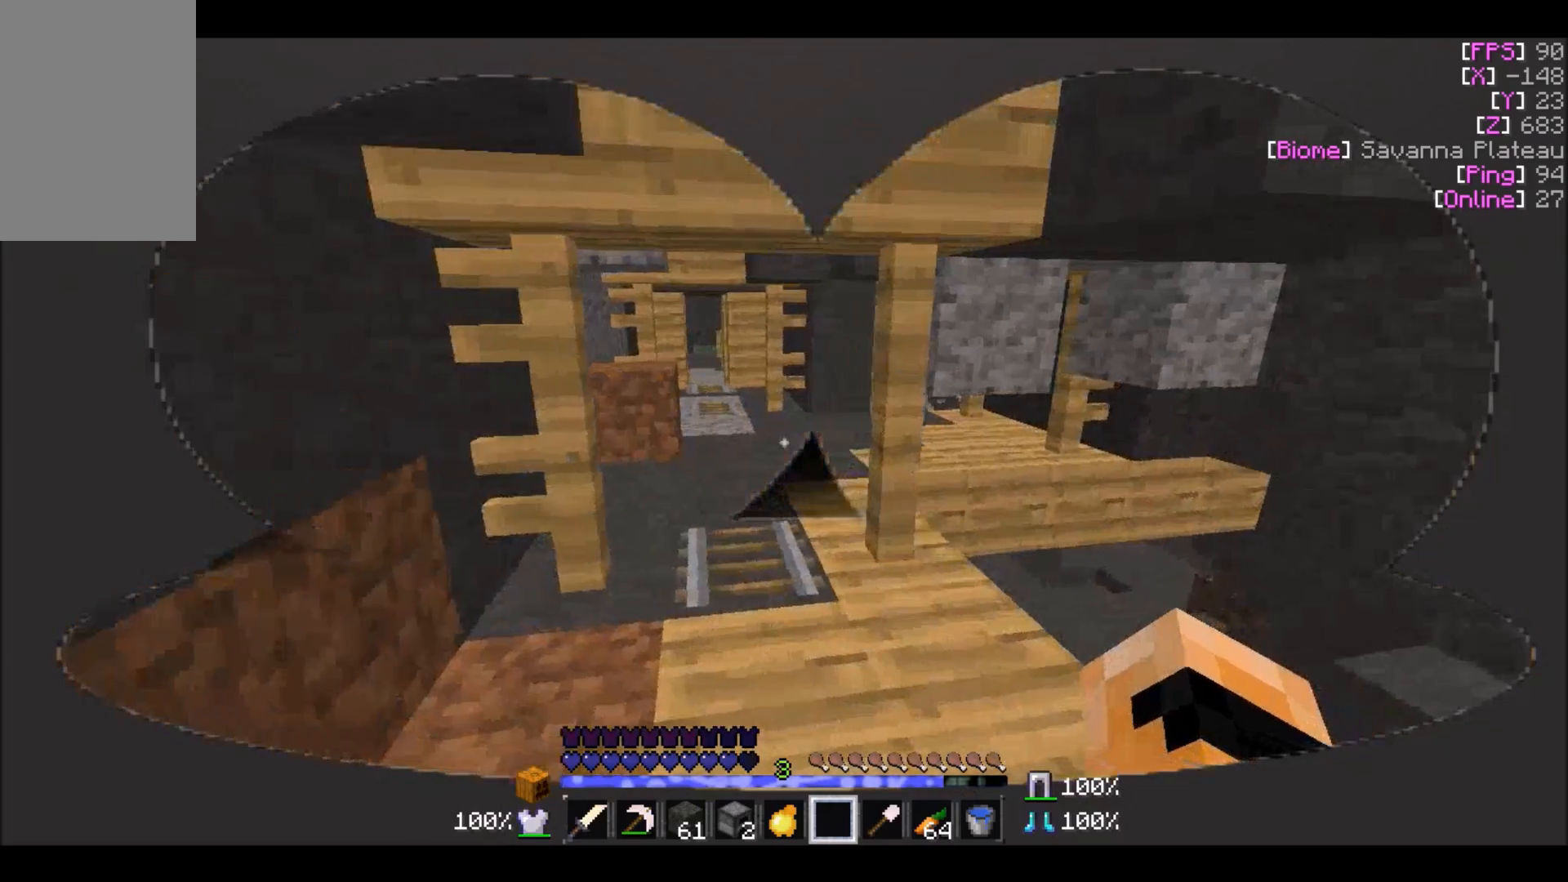
Gameplay with keyboard and mouse; each line is a JSON object with the keys and mouse buttons held at the frame after it. "events" lists presses ("down") and releases ("up") of "a", "d", "s", "w", "mouse_left" and "mouse_right" between this image and that frame as [ms after this image, input, new state], when the widget could be followed in between. "mouse_left", "mouse_right" = the "left", "right" buttons of the "mouse" list. No other keys are recorded. Fast repeated clicks can show as one long hold. Mouse movement is not recorded.
{"keys": ["a", "w"], "mouse": [], "events": [[133, "w", "down"], [467, "a", "down"]]}
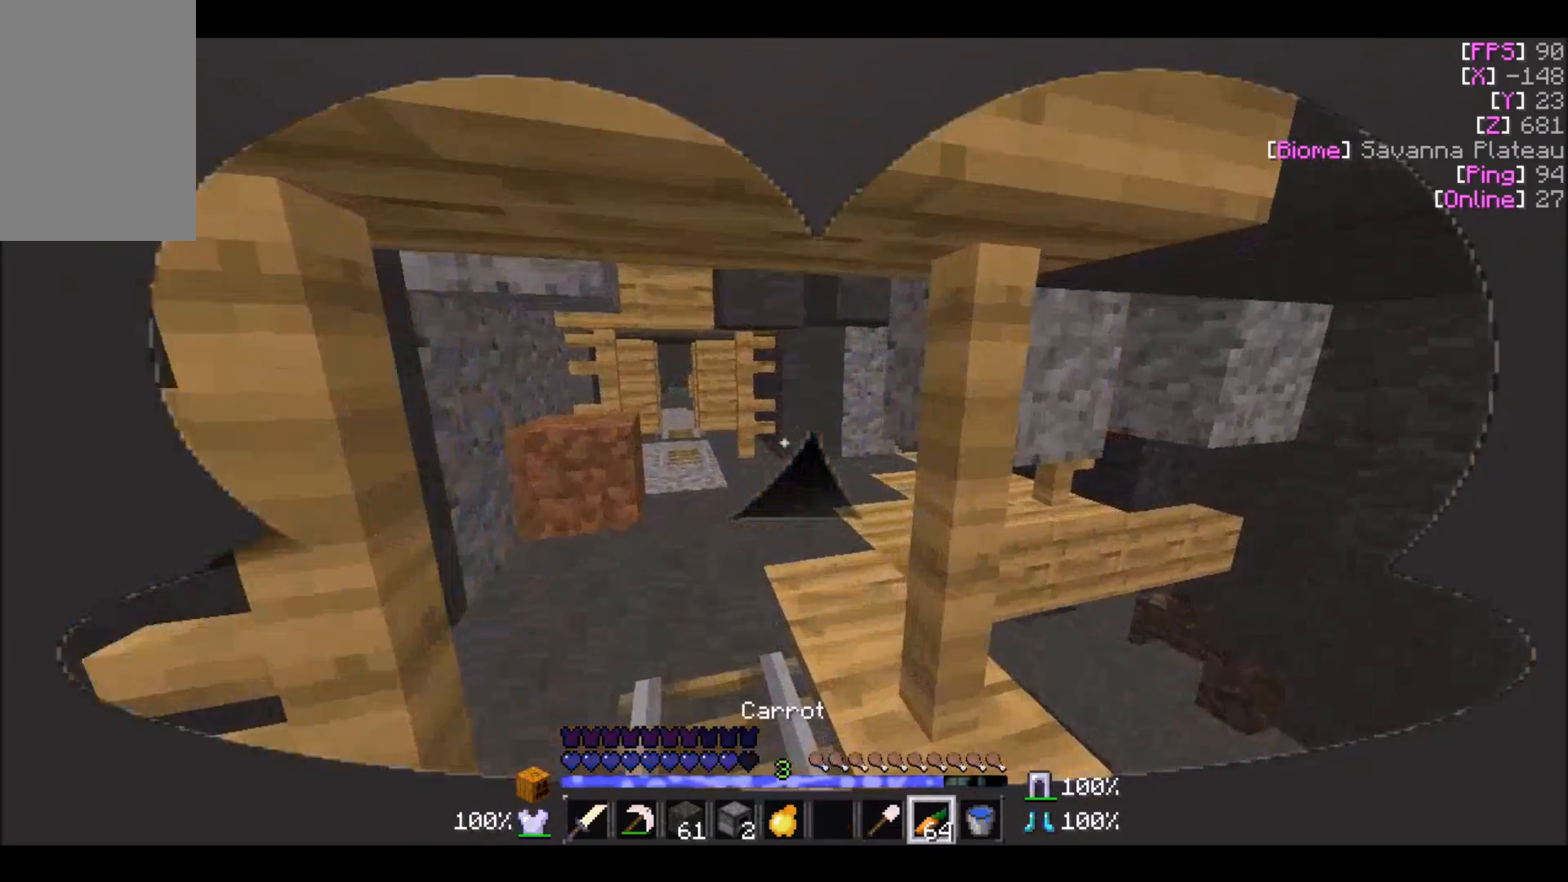
{"keys": ["a", "w"], "mouse": [], "events": [[101, "a", "up"], [334, "a", "down"]]}
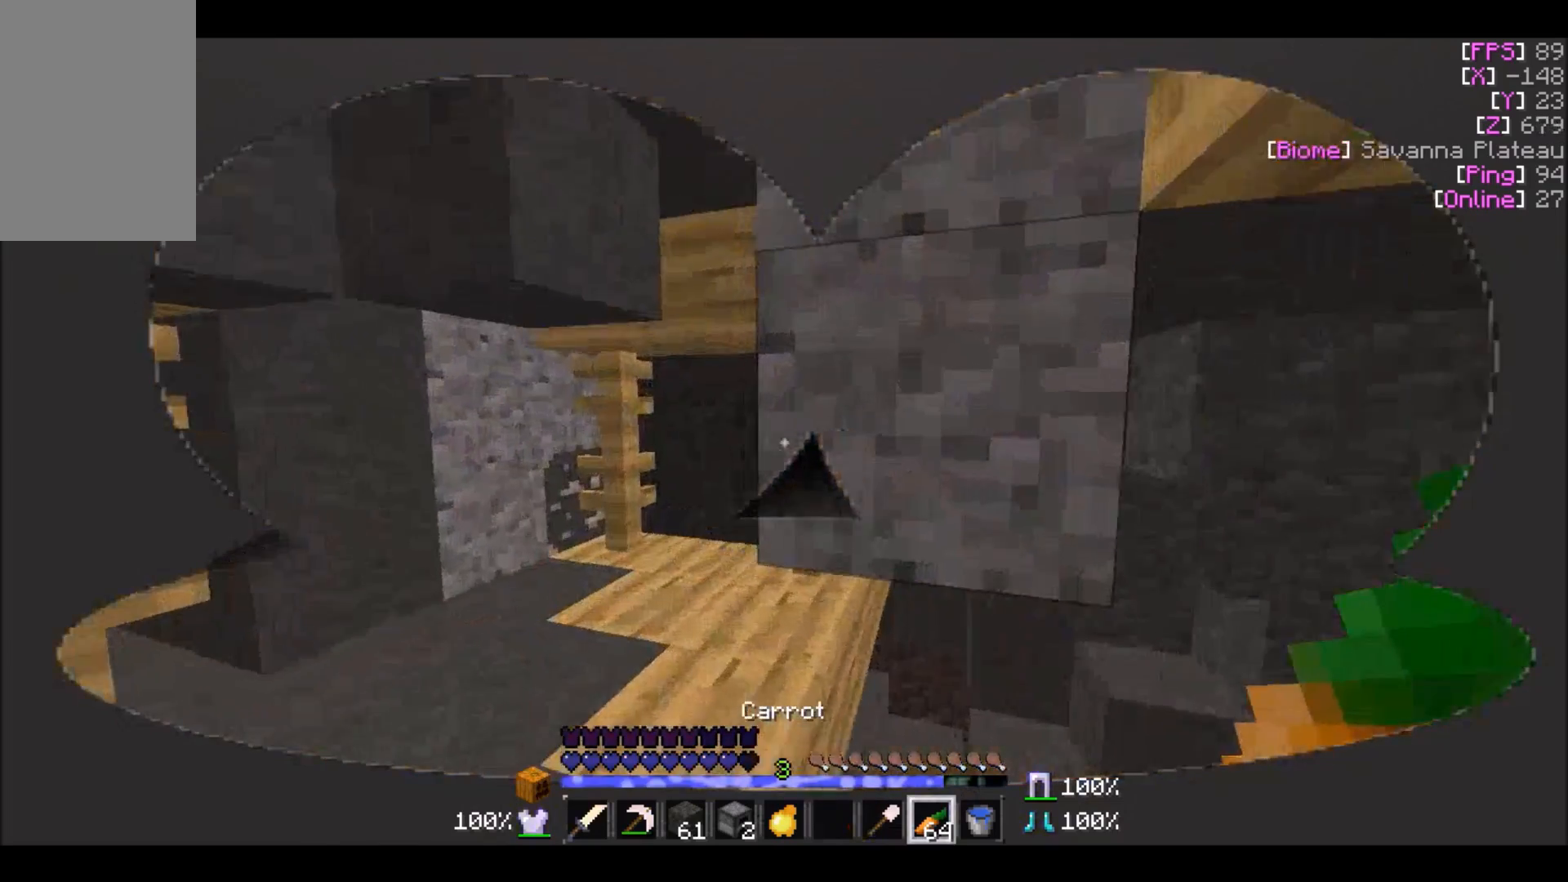
{"keys": ["a", "w"], "mouse": ["left"], "events": [[200, "a", "up"], [200, "mouse_left", "down"], [500, "a", "down"]]}
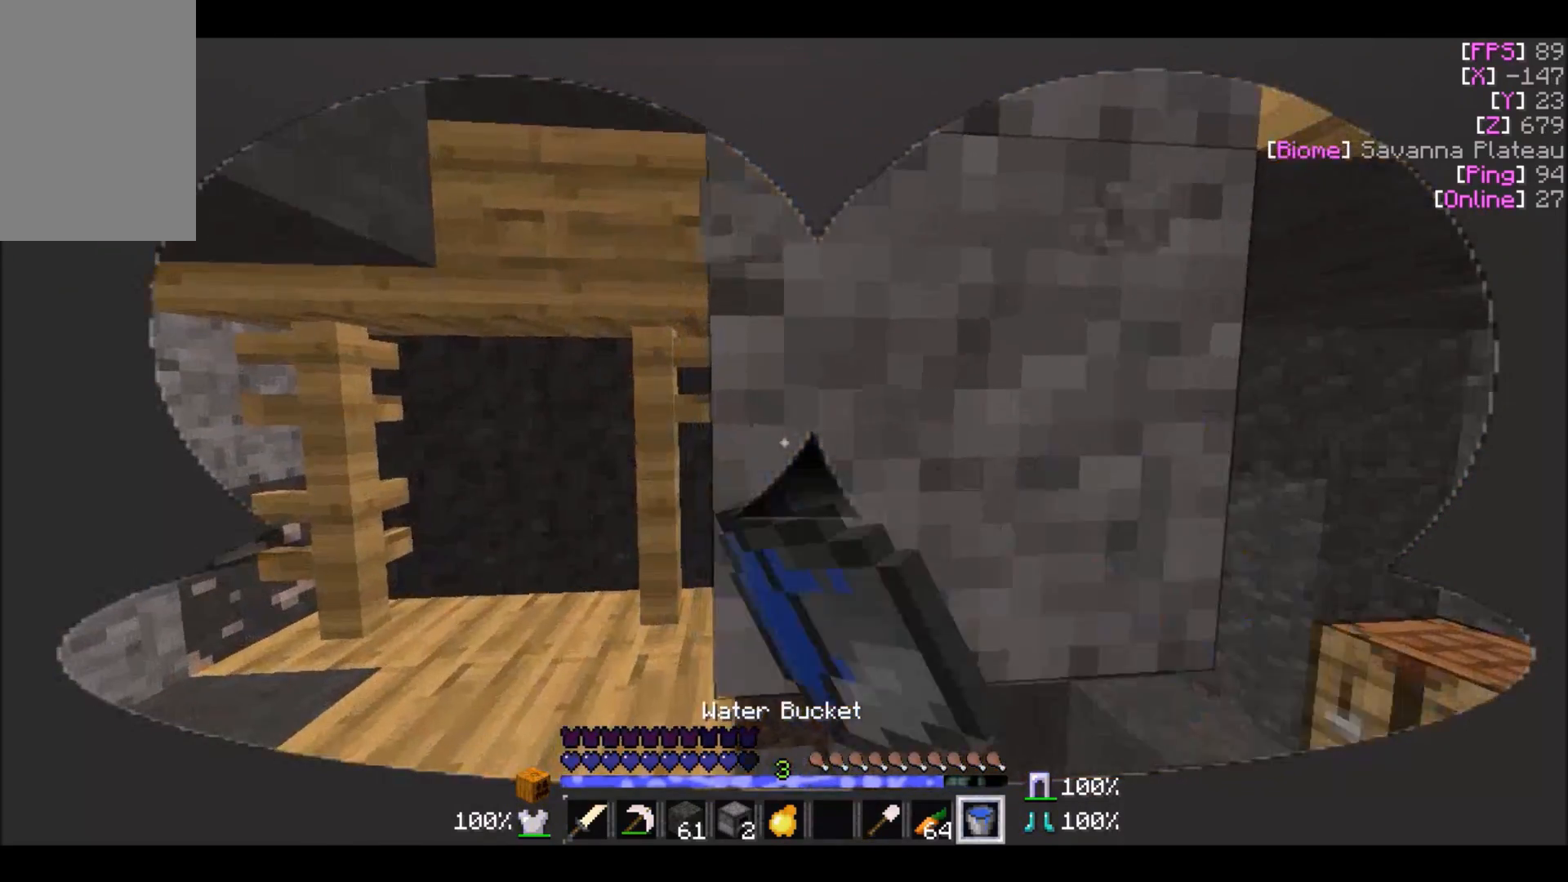
{"keys": ["a"], "mouse": ["left"], "events": [[134, "mouse_left", "up"], [234, "a", "up"], [334, "w", "up"], [401, "mouse_left", "down"], [434, "a", "down"]]}
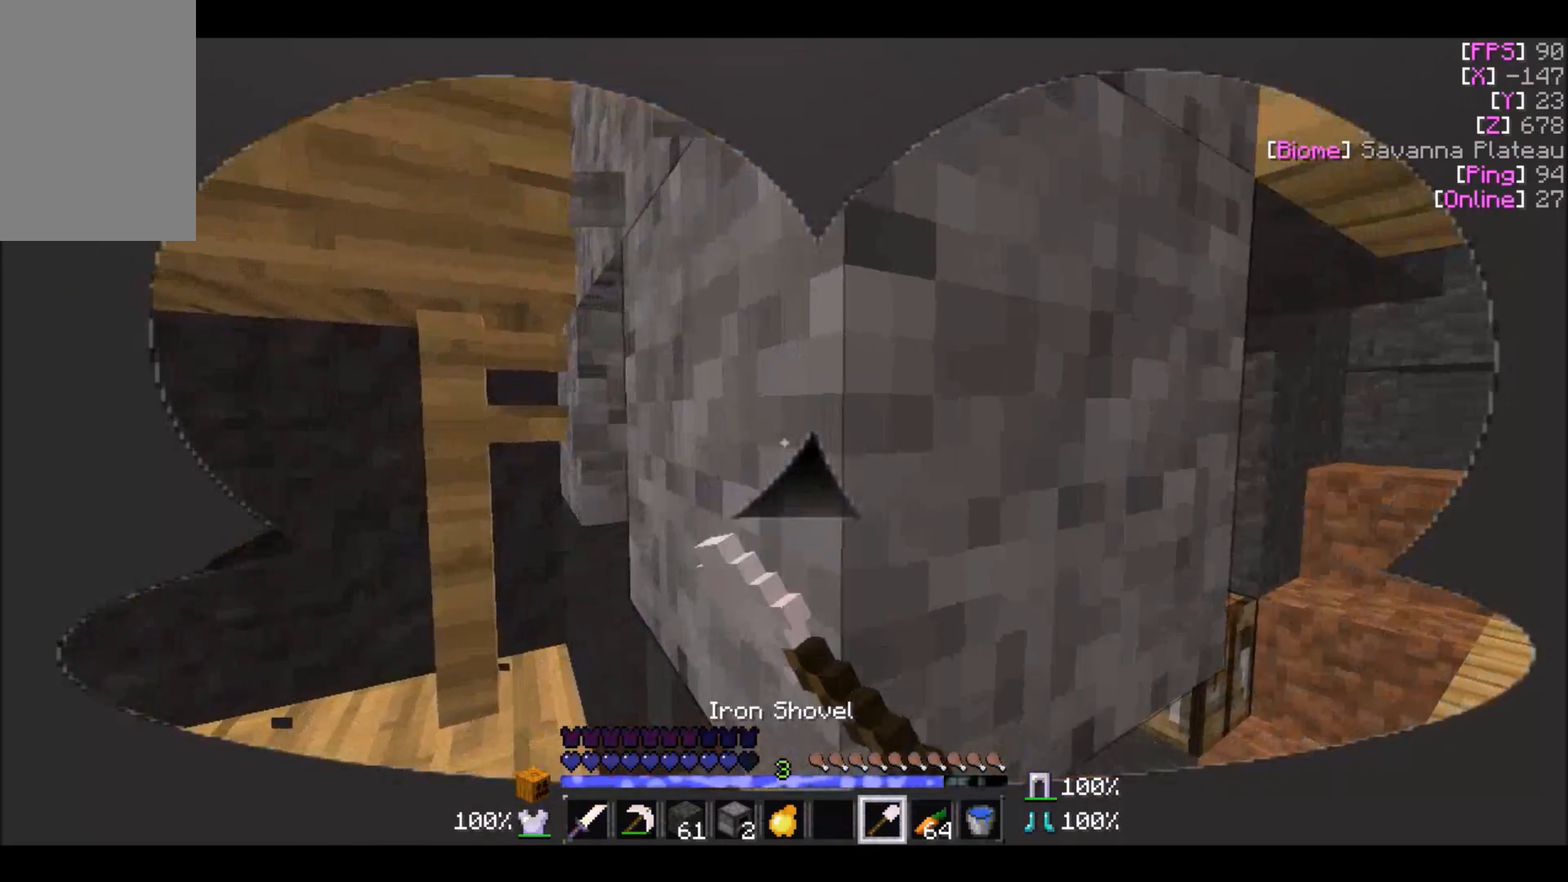
{"keys": [], "mouse": ["left"], "events": [[133, "a", "up"]]}
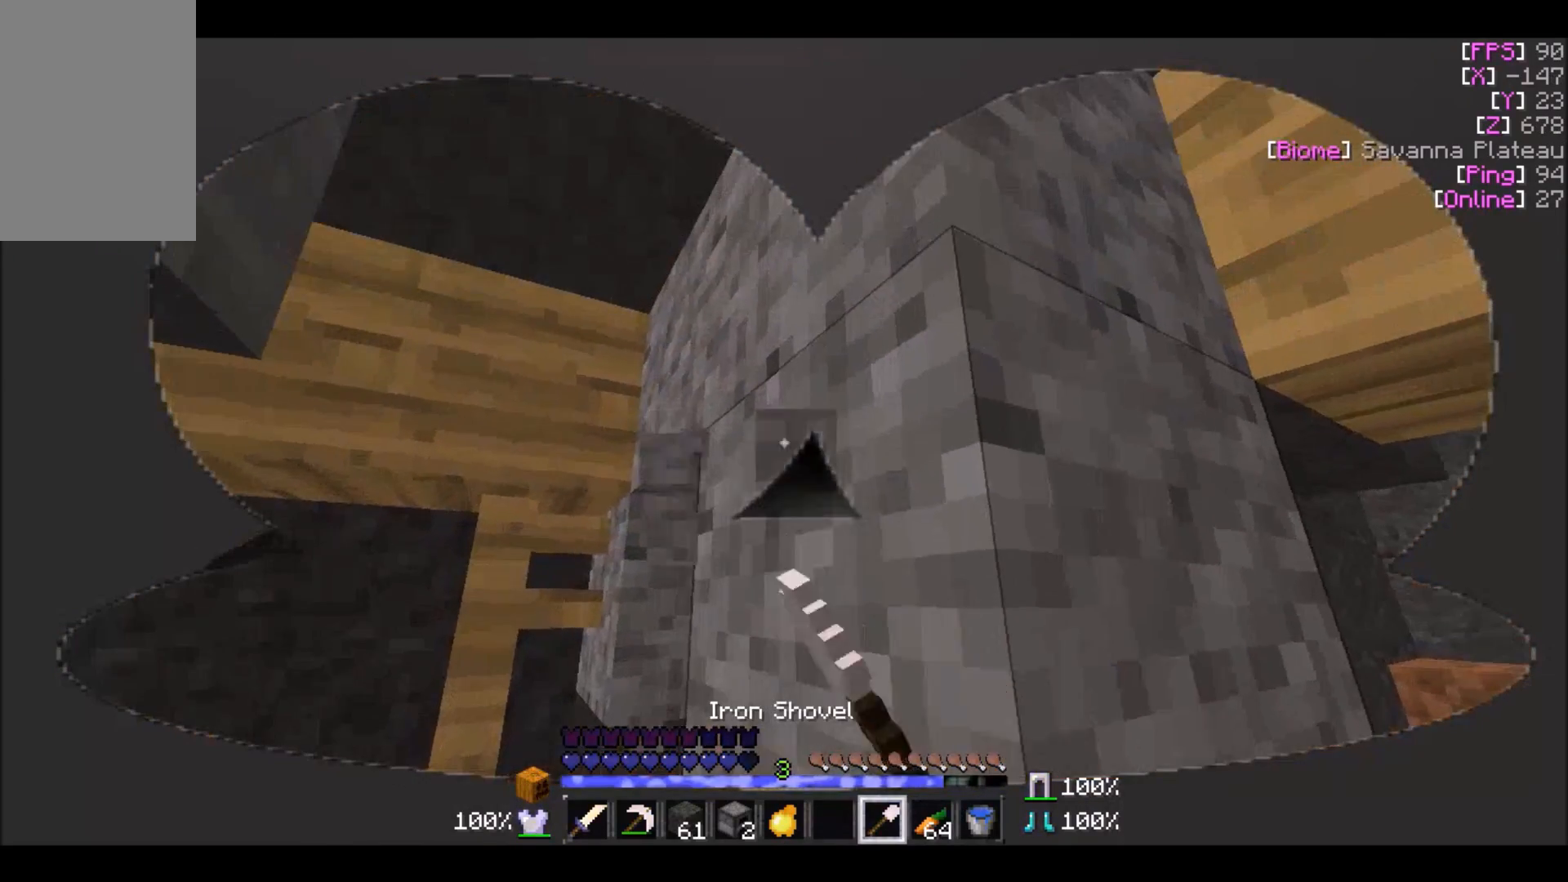
{"keys": ["a", "s"], "mouse": [], "events": [[167, "a", "down"], [334, "mouse_left", "up"], [367, "s", "down"]]}
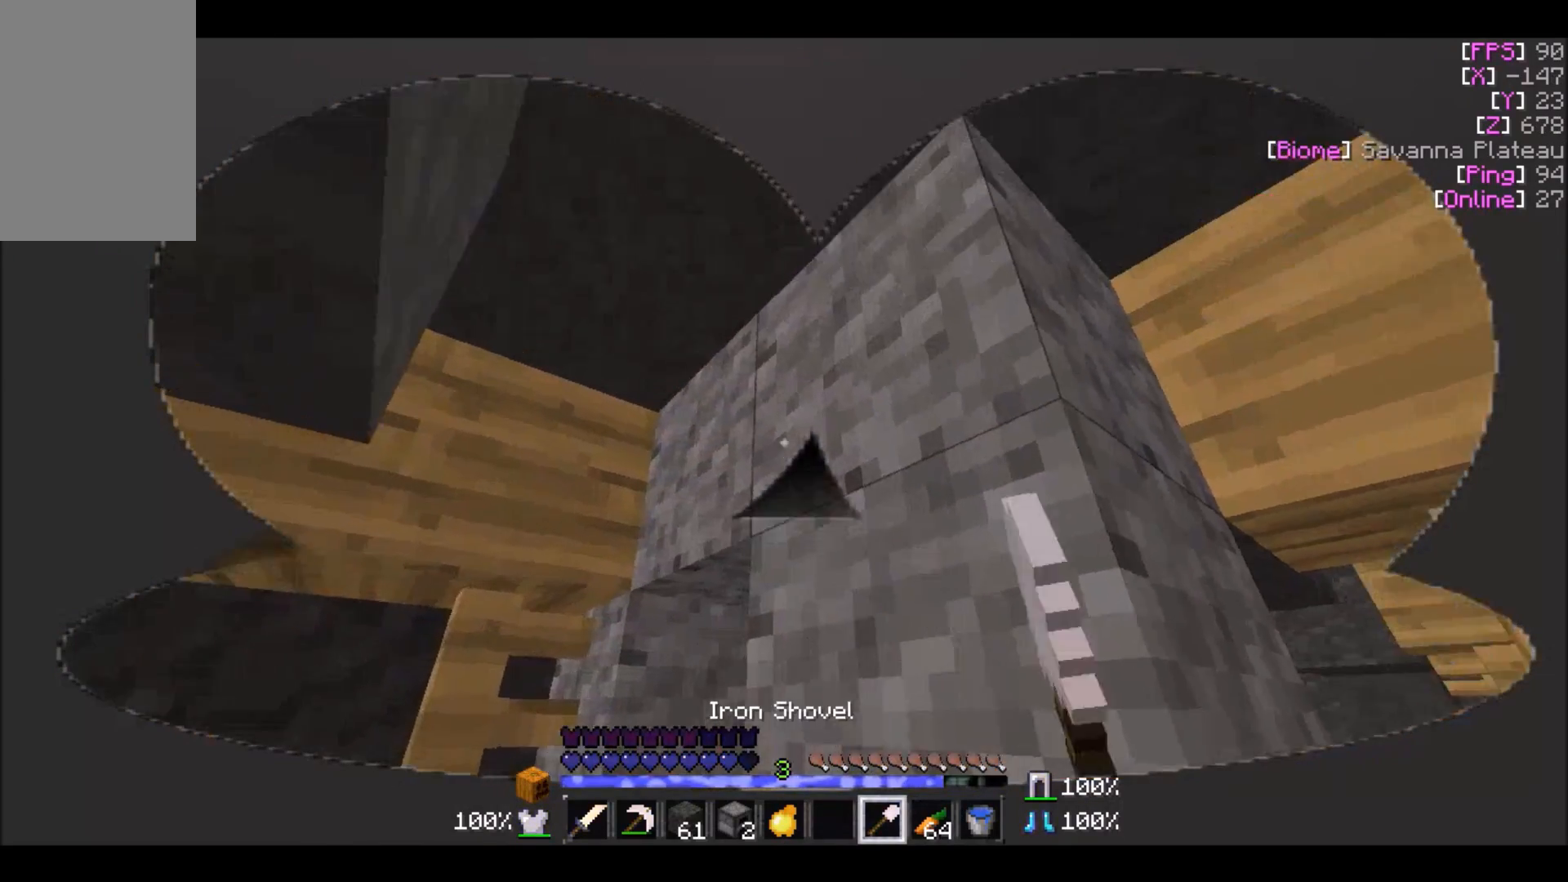
{"keys": [], "mouse": ["left"], "events": [[33, "mouse_left", "down"], [66, "s", "up"], [133, "a", "up"]]}
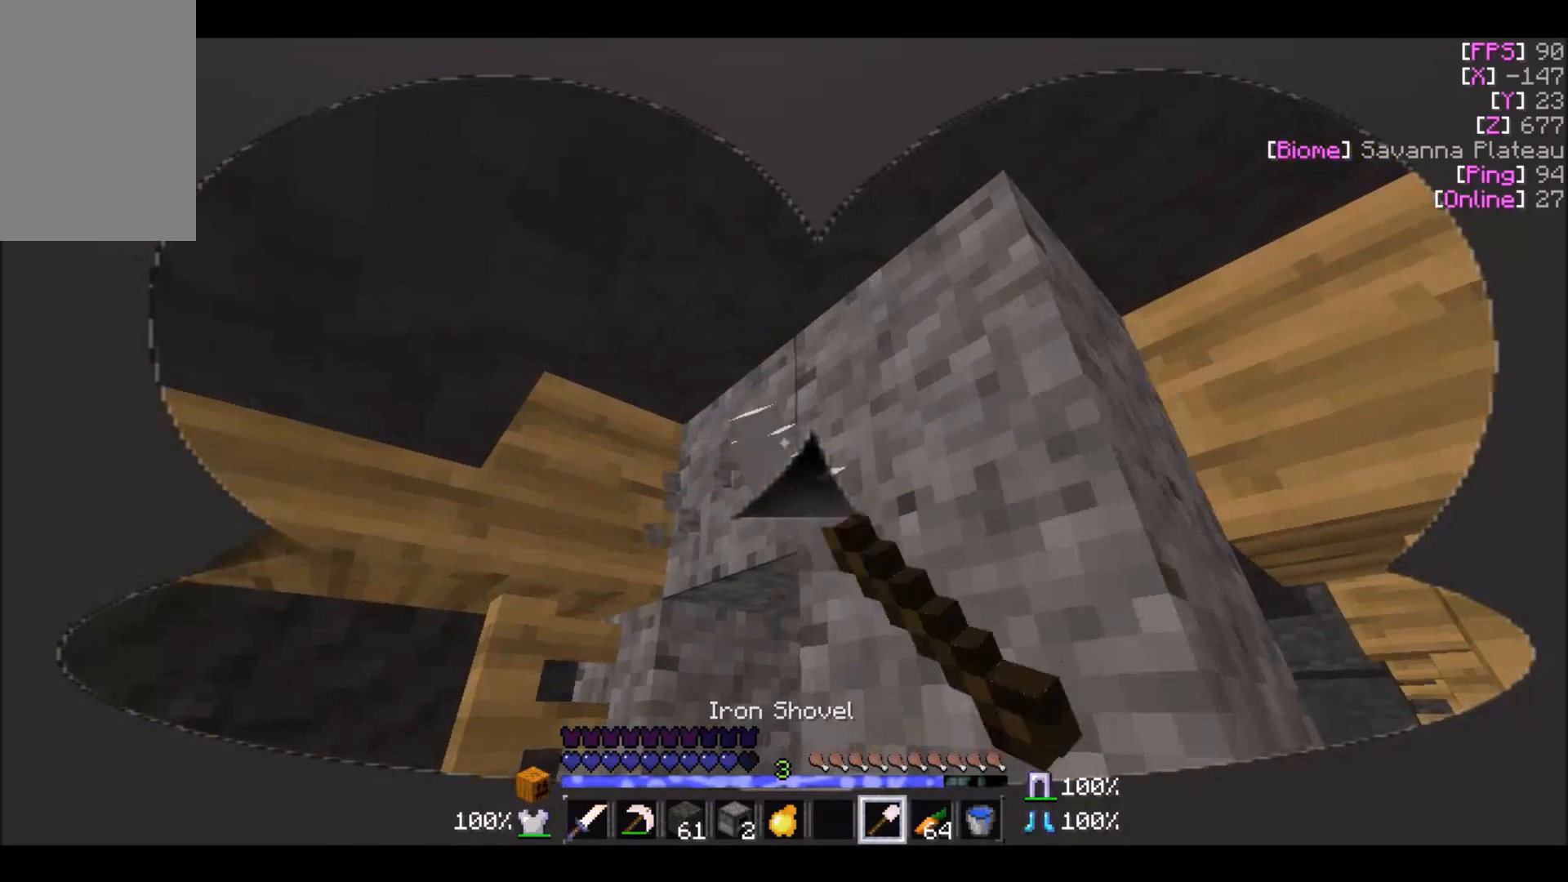
{"keys": [], "mouse": ["left"], "events": [[133, "d", "down"], [467, "d", "up"]]}
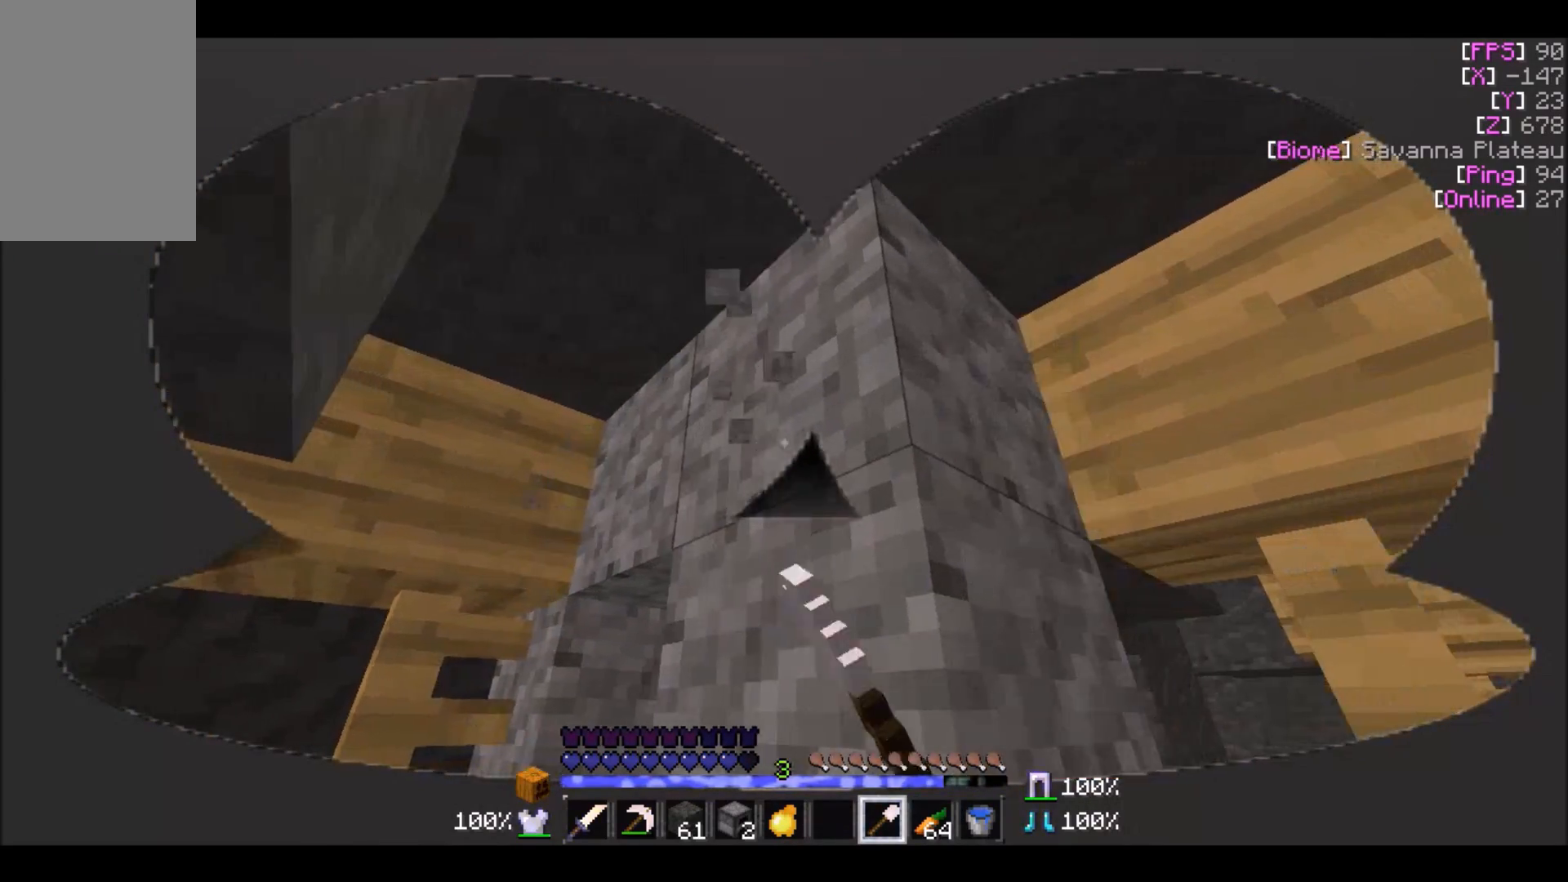
{"keys": [], "mouse": [], "events": [[166, "mouse_left", "up"], [333, "w", "down"], [433, "w", "up"]]}
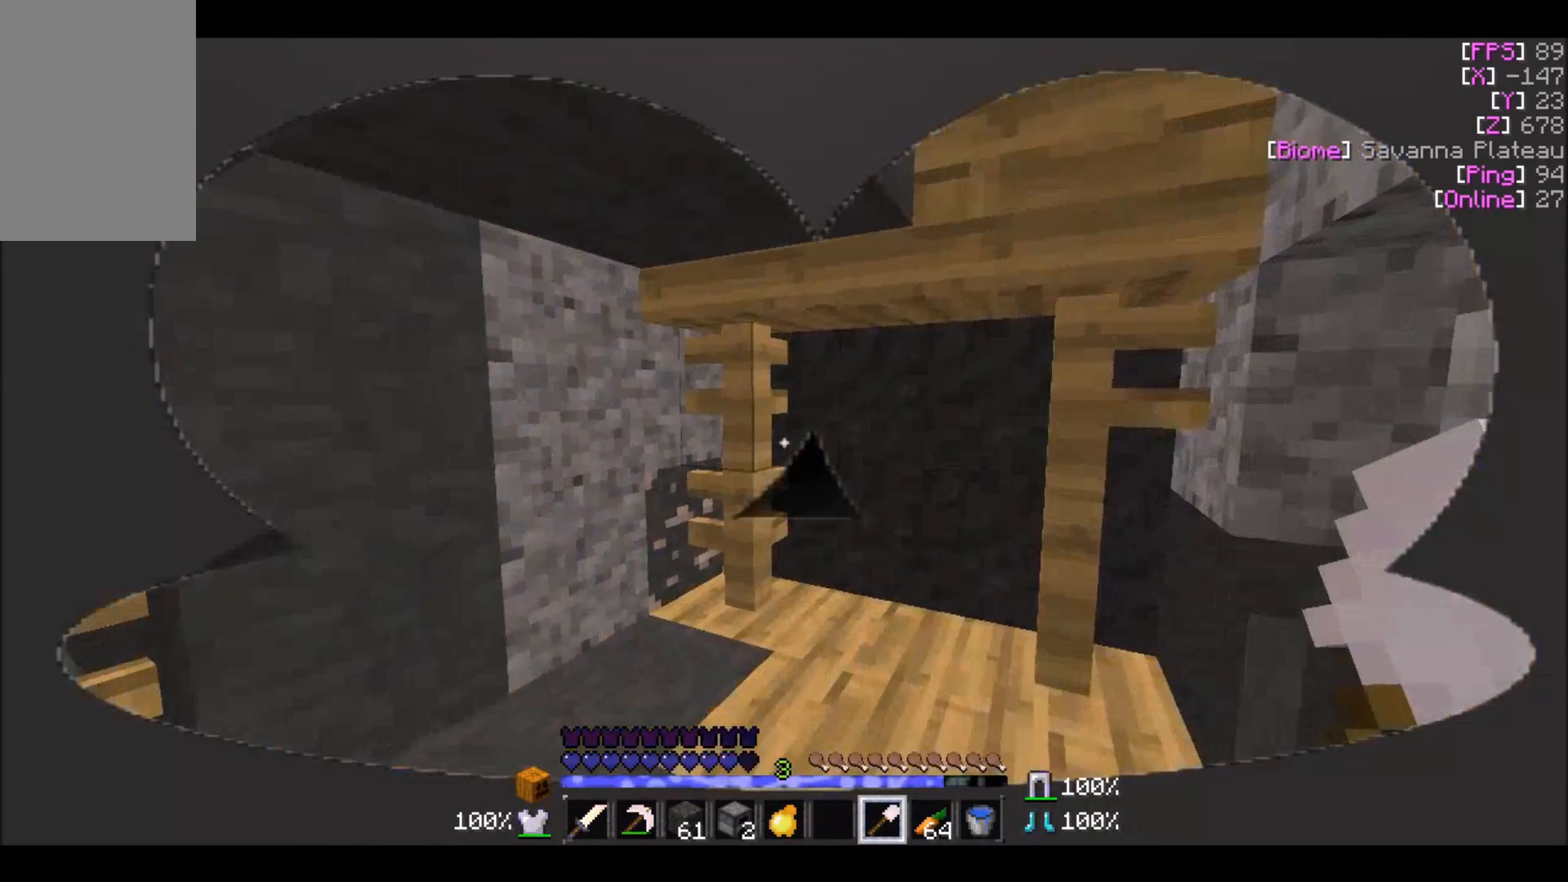
{"keys": [], "mouse": ["left"], "events": [[400, "w", "down"], [467, "mouse_left", "down"], [501, "w", "up"]]}
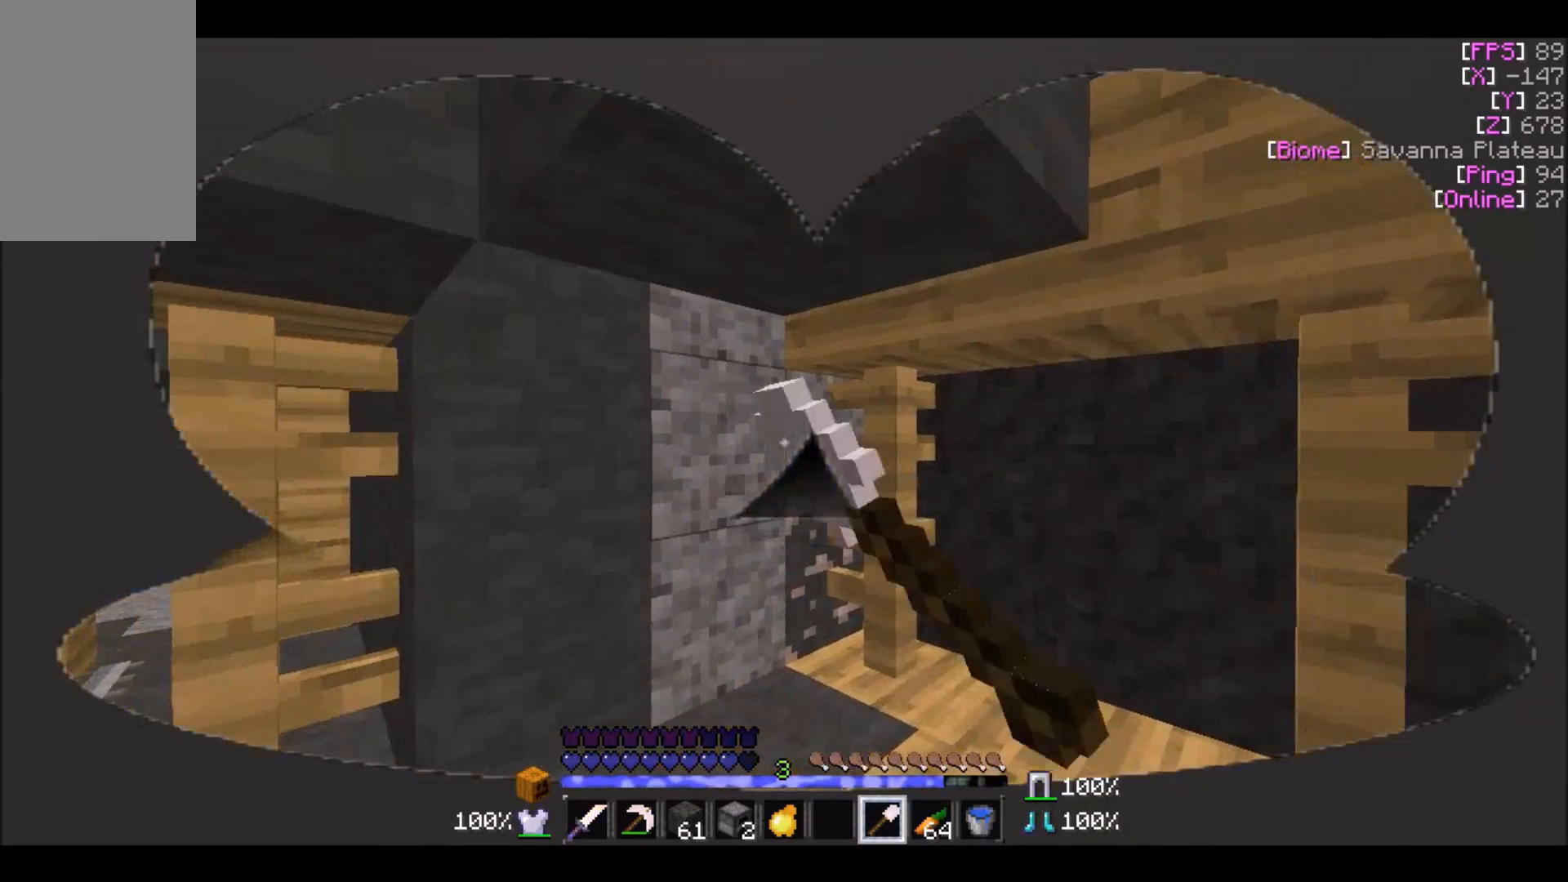
{"keys": ["a"], "mouse": [], "events": [[400, "a", "down"], [400, "mouse_left", "up"]]}
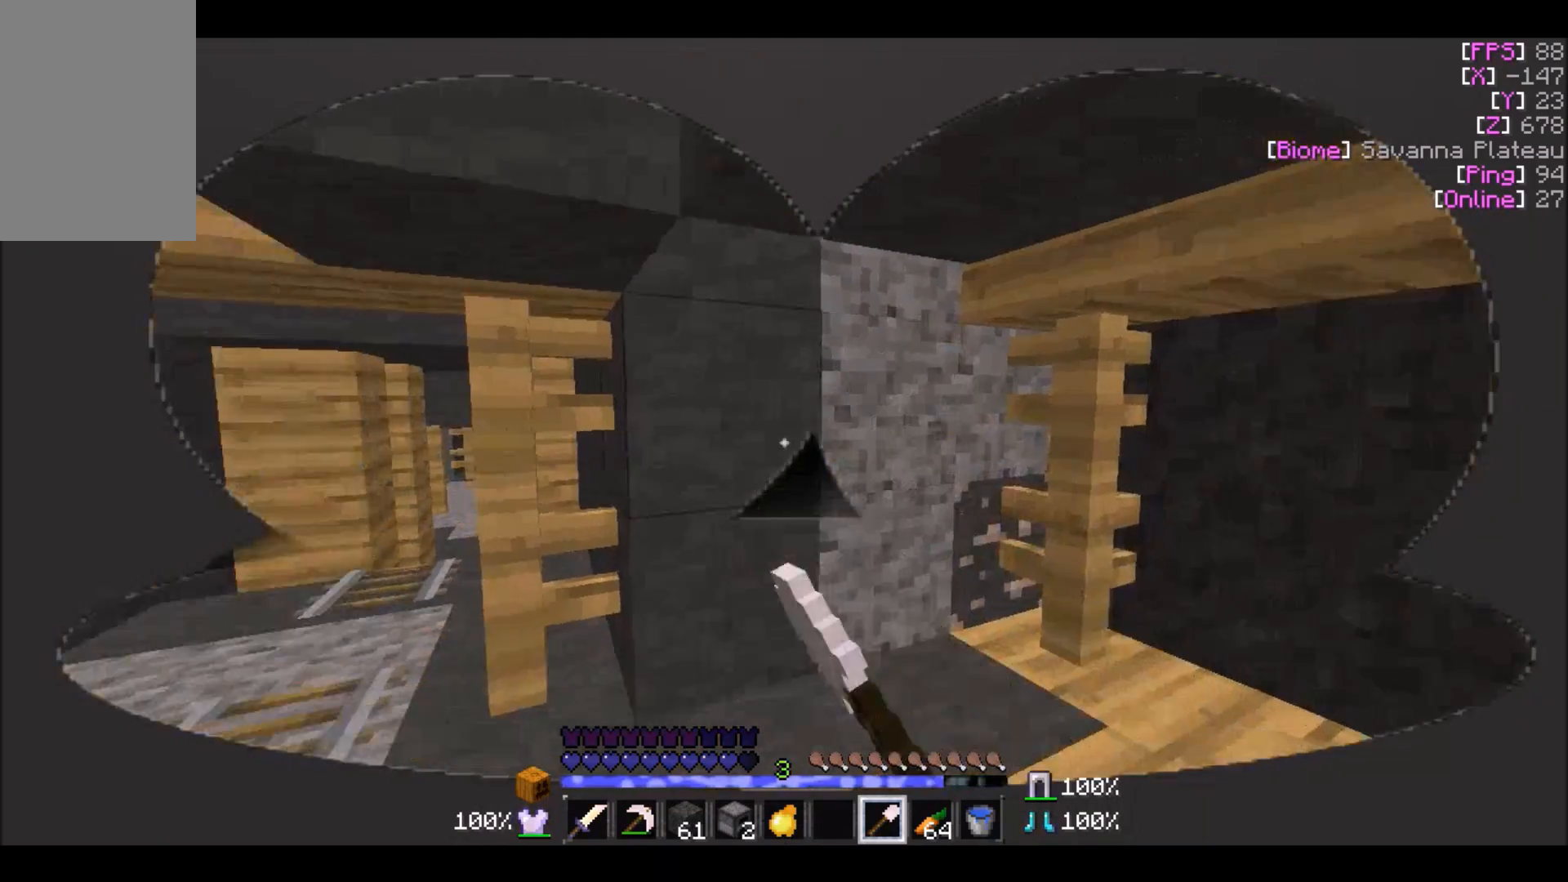
{"keys": ["w"], "mouse": ["left"], "events": [[267, "a", "up"], [434, "w", "down"], [467, "mouse_left", "down"]]}
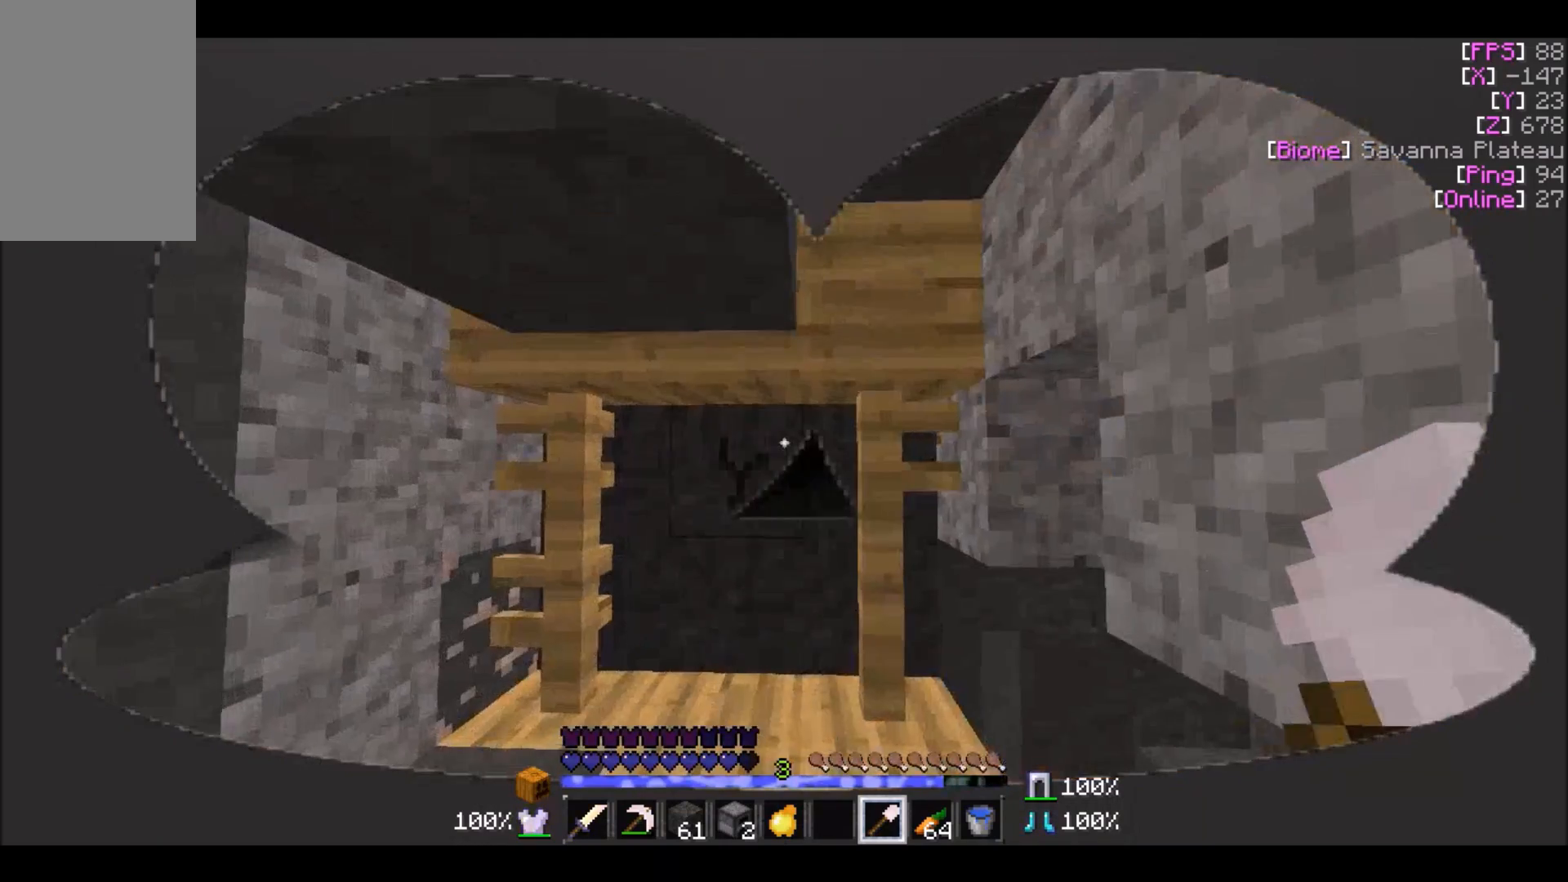
{"keys": ["w"], "mouse": ["left"], "events": [[33, "a", "down"], [133, "a", "up"]]}
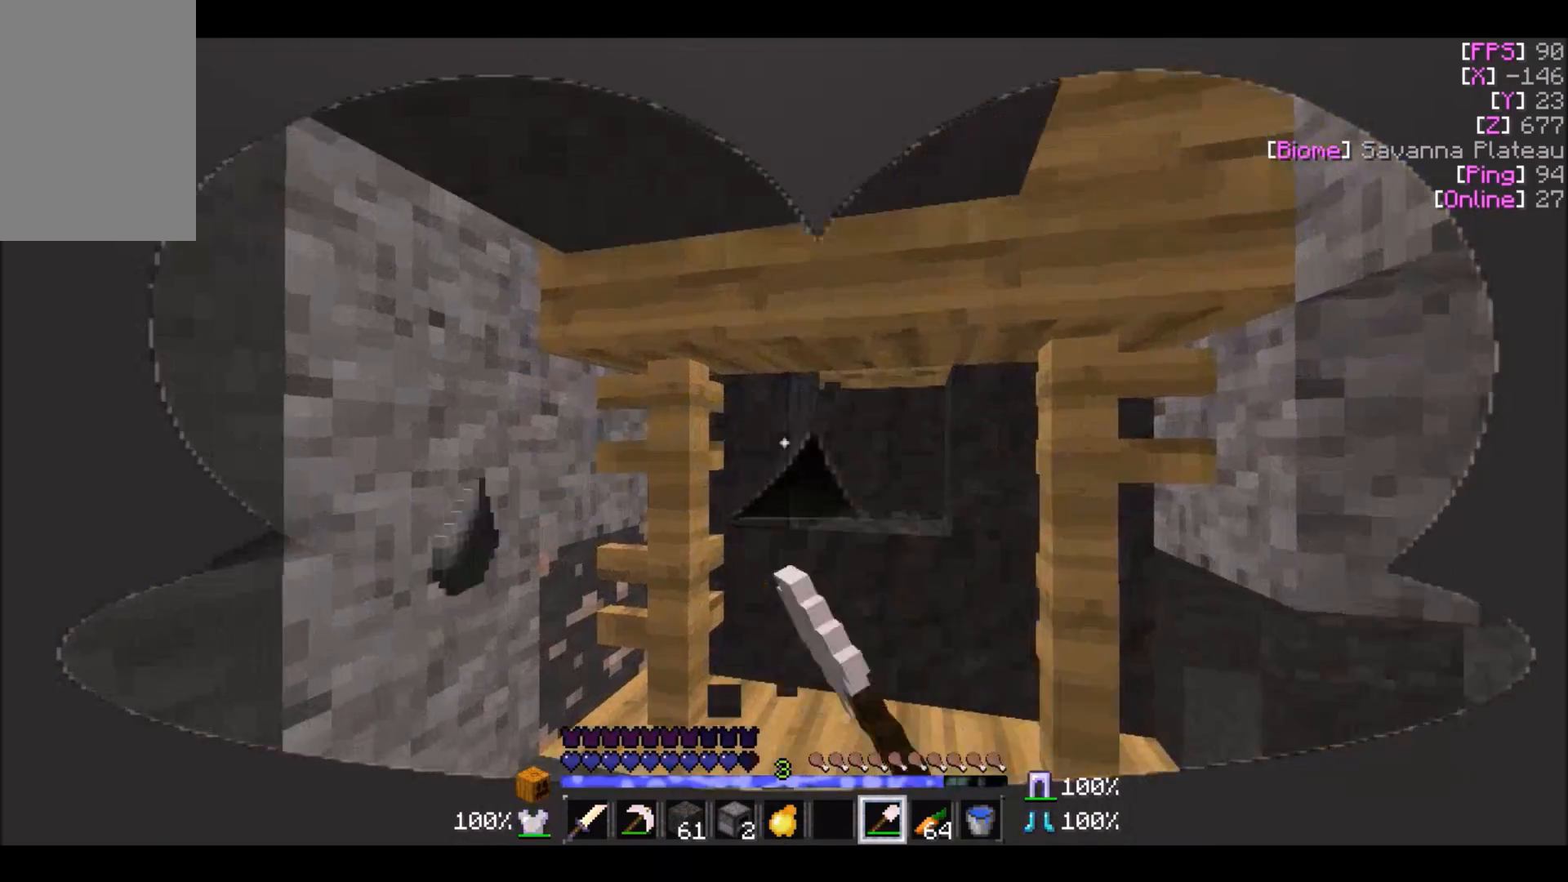
{"keys": ["a", "w"], "mouse": ["left"], "events": [[267, "a", "down"]]}
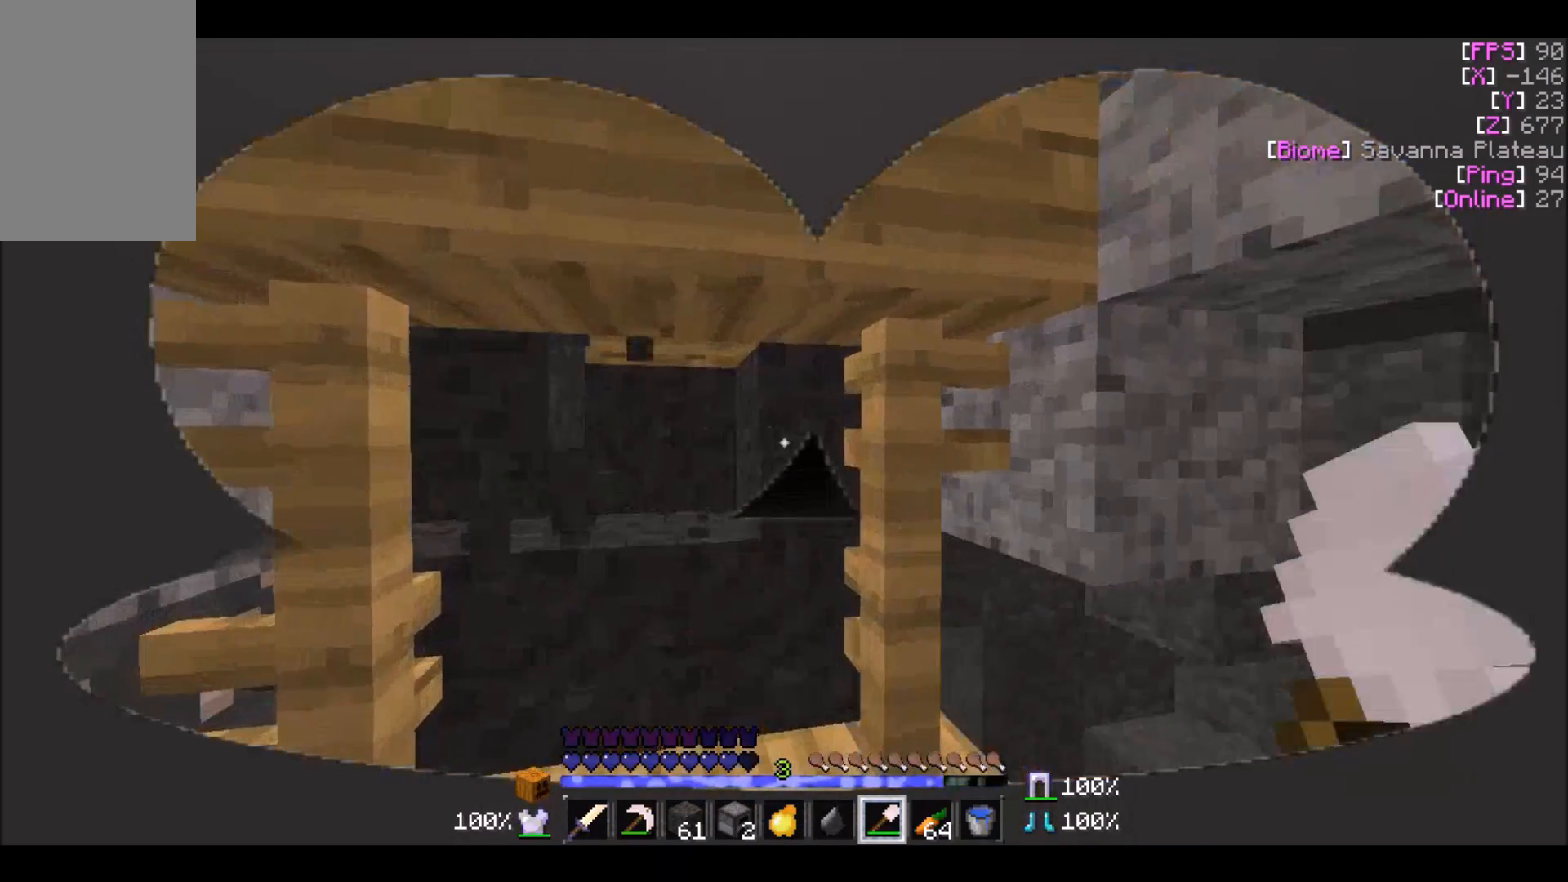
{"keys": ["w"], "mouse": ["left"], "events": [[133, "a", "up"]]}
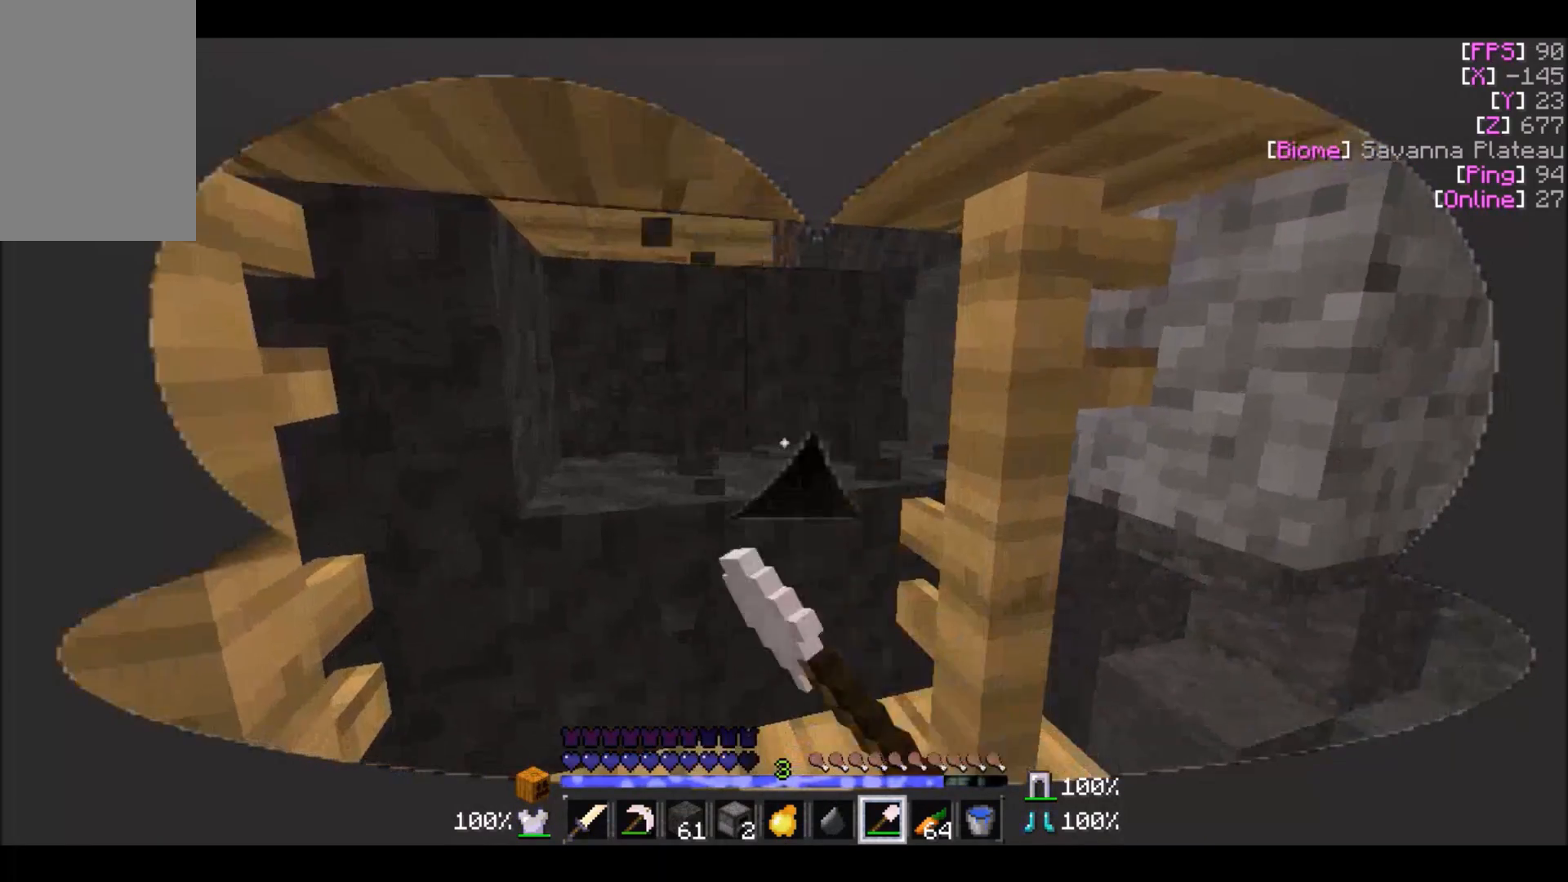
{"keys": [], "mouse": ["left"], "events": [[133, "w", "up"]]}
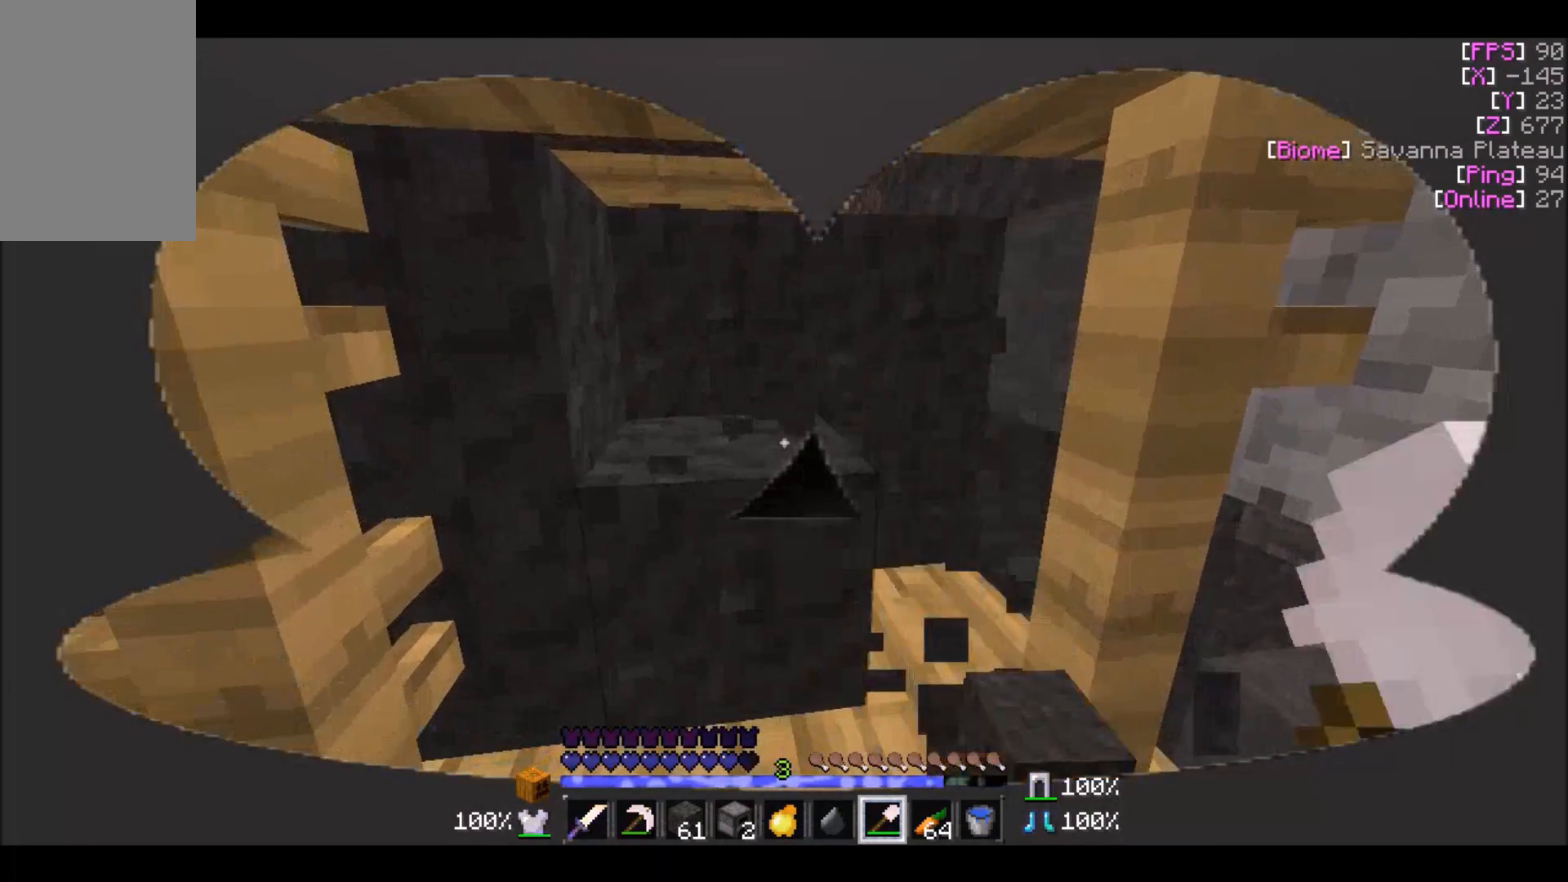
{"keys": ["w"], "mouse": ["left"], "events": [[300, "w", "down"]]}
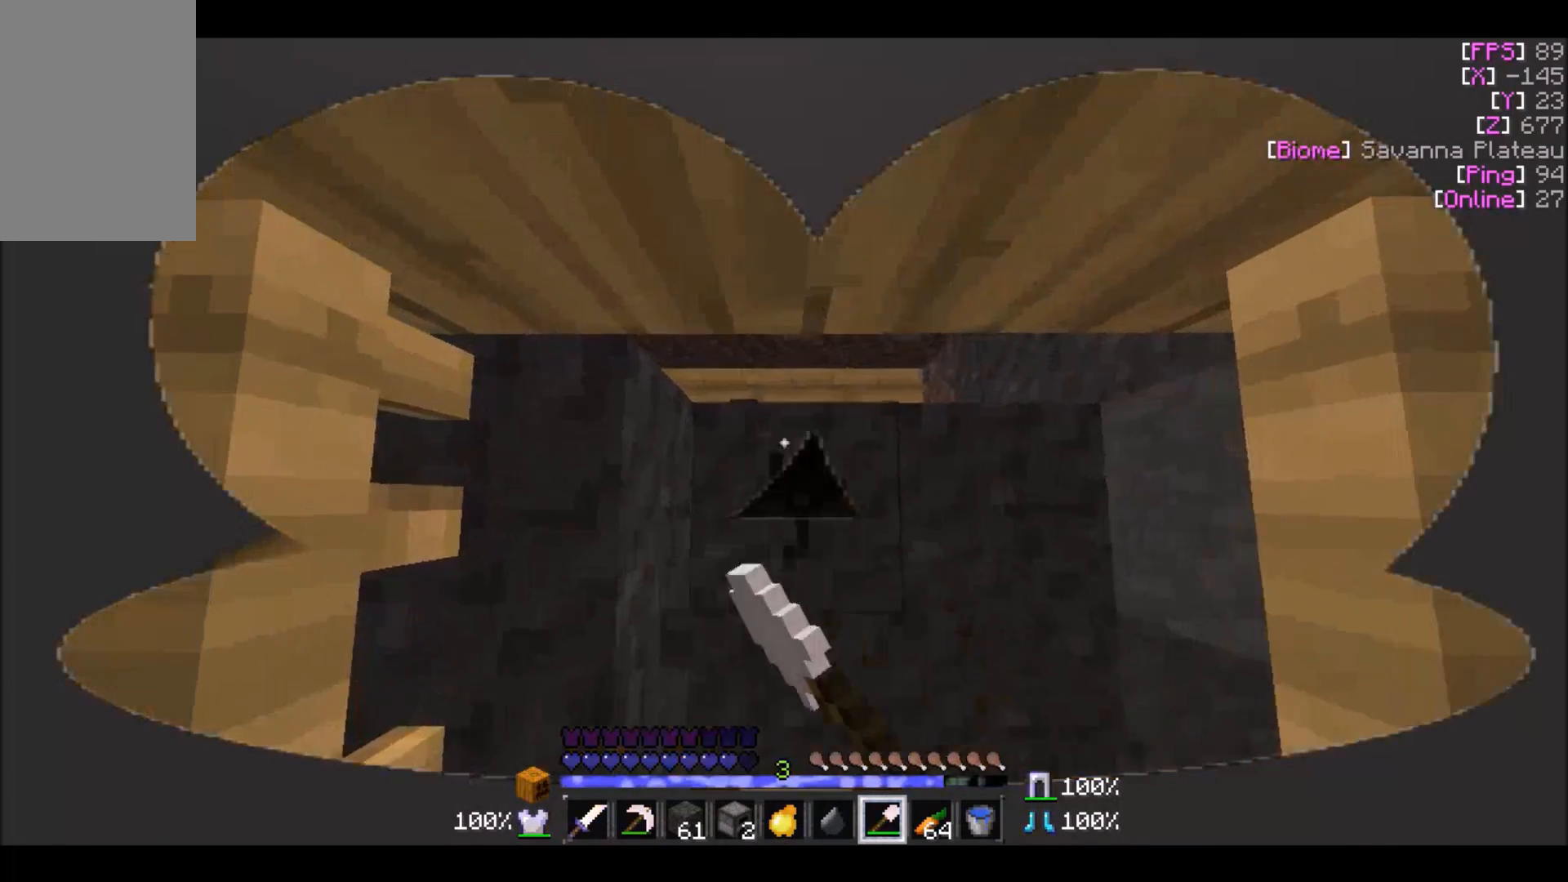
{"keys": ["w"], "mouse": ["left"], "events": [[234, "d", "down"], [234, "w", "up"], [334, "d", "up"], [334, "w", "down"]]}
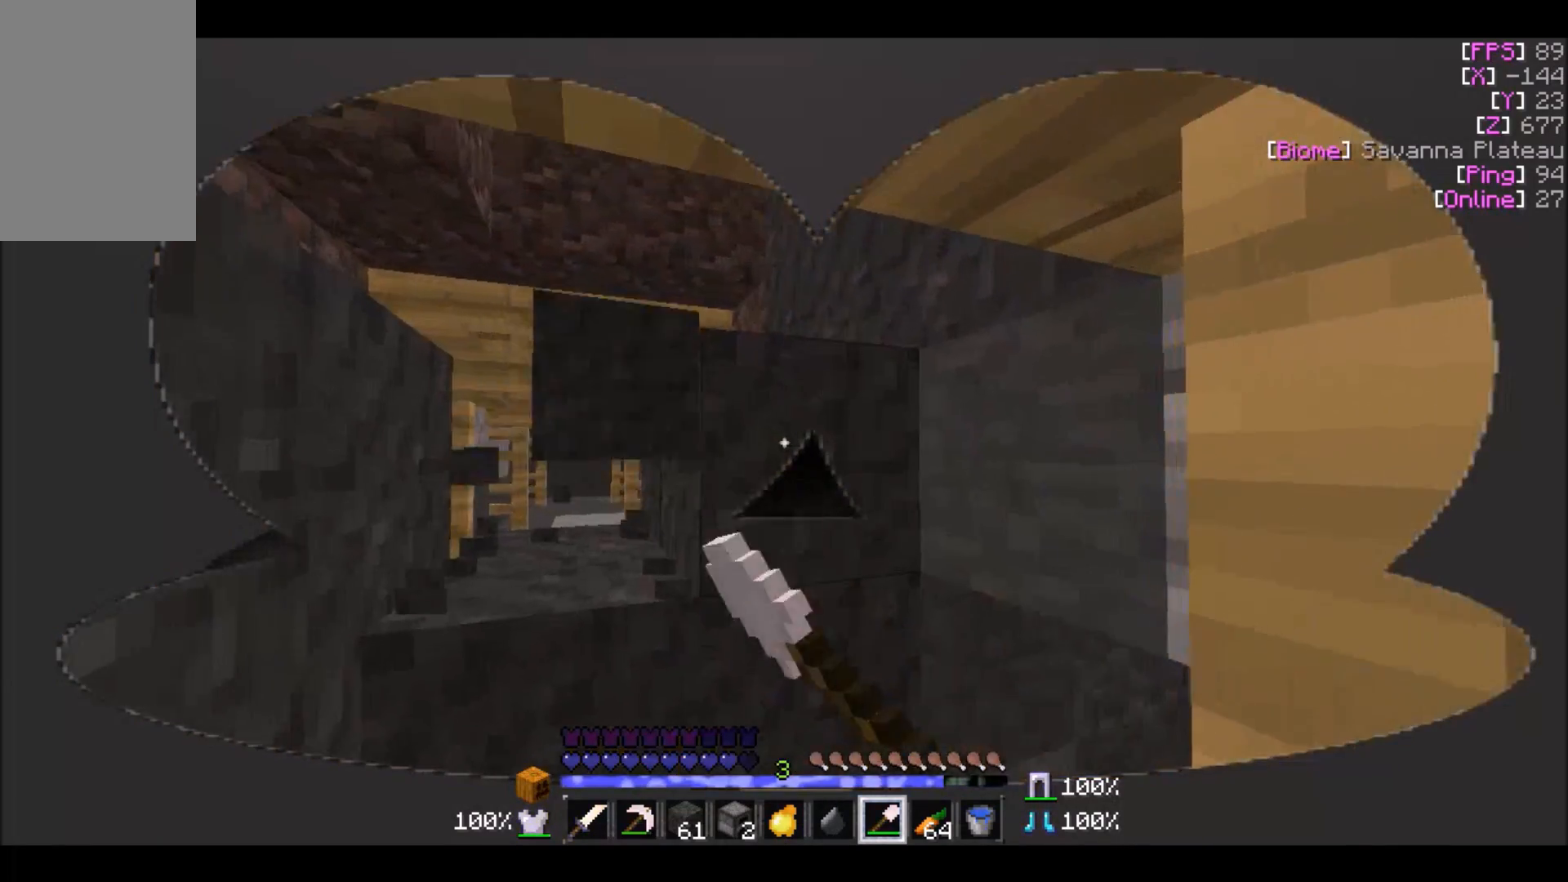
{"keys": ["w"], "mouse": ["left"], "events": [[66, "w", "up"], [333, "w", "down"]]}
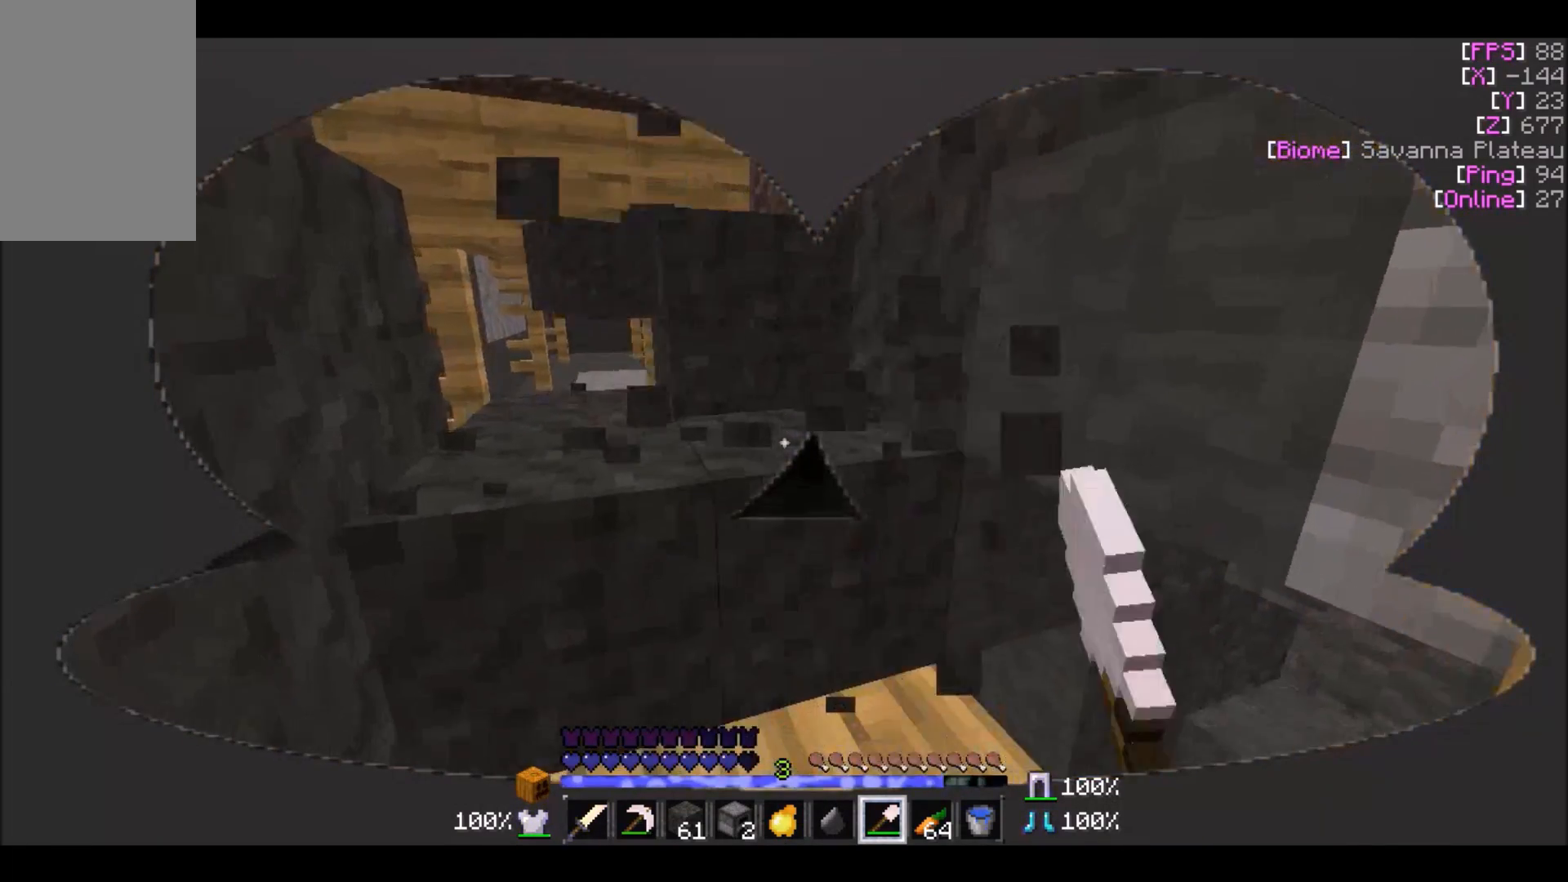
{"keys": ["d"], "mouse": ["left"], "events": [[33, "w", "up"], [67, "w", "down"], [367, "d", "down"], [434, "w", "up"]]}
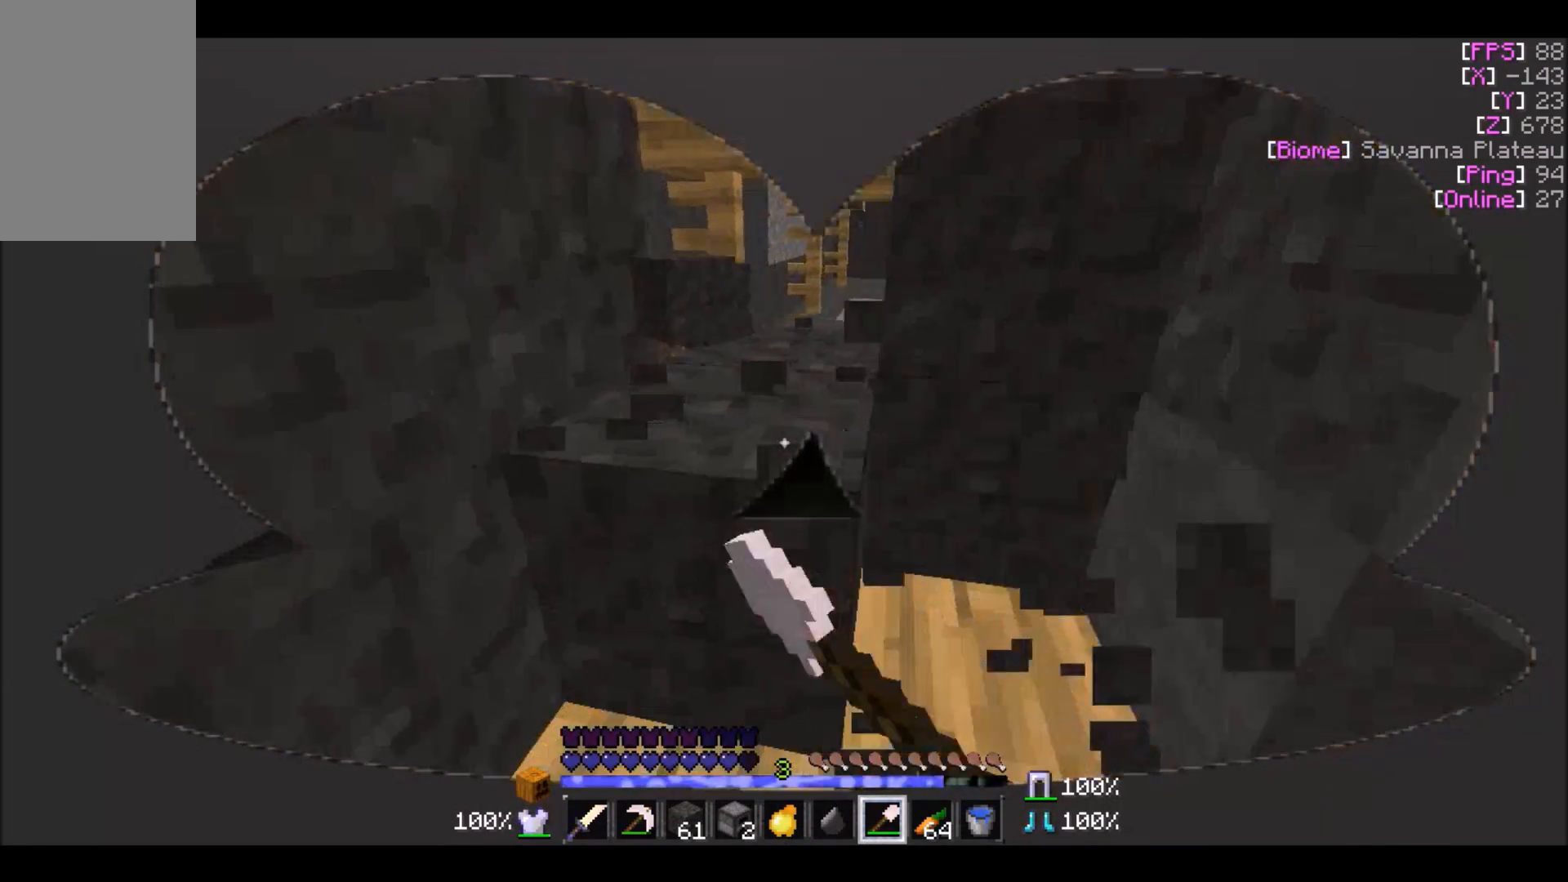
{"keys": ["a", "w"], "mouse": ["left"], "events": [[66, "d", "up"], [166, "w", "down"], [367, "a", "down"]]}